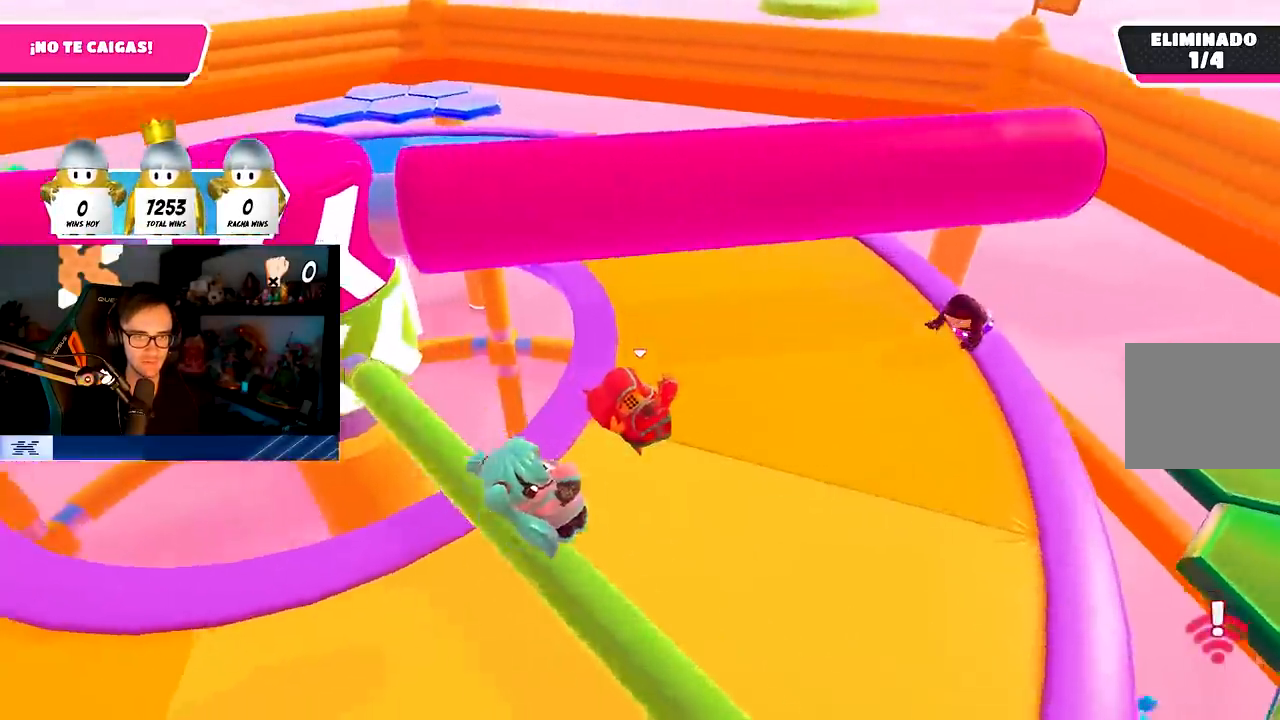
Gameplay with a controller (PlayStation layout); each line is a JSON object with the inputs held at the frame after it. "events" lists button and stick changes between this image and that frame as [ms after this image, input, new state], when the widget could be followed in between.
{"buttons": [], "left_stick": "up-right", "right_stick": "left", "events": [[33, "right_stick", "center"], [133, "left_stick", "up-right"], [133, "right_stick", "left"], [300, "R1", "down"], [317, "L1", "down"], [317, "right_stick", "center"], [383, "right_stick", "left"], [450, "R1", "up"], [500, "L1", "up"]]}
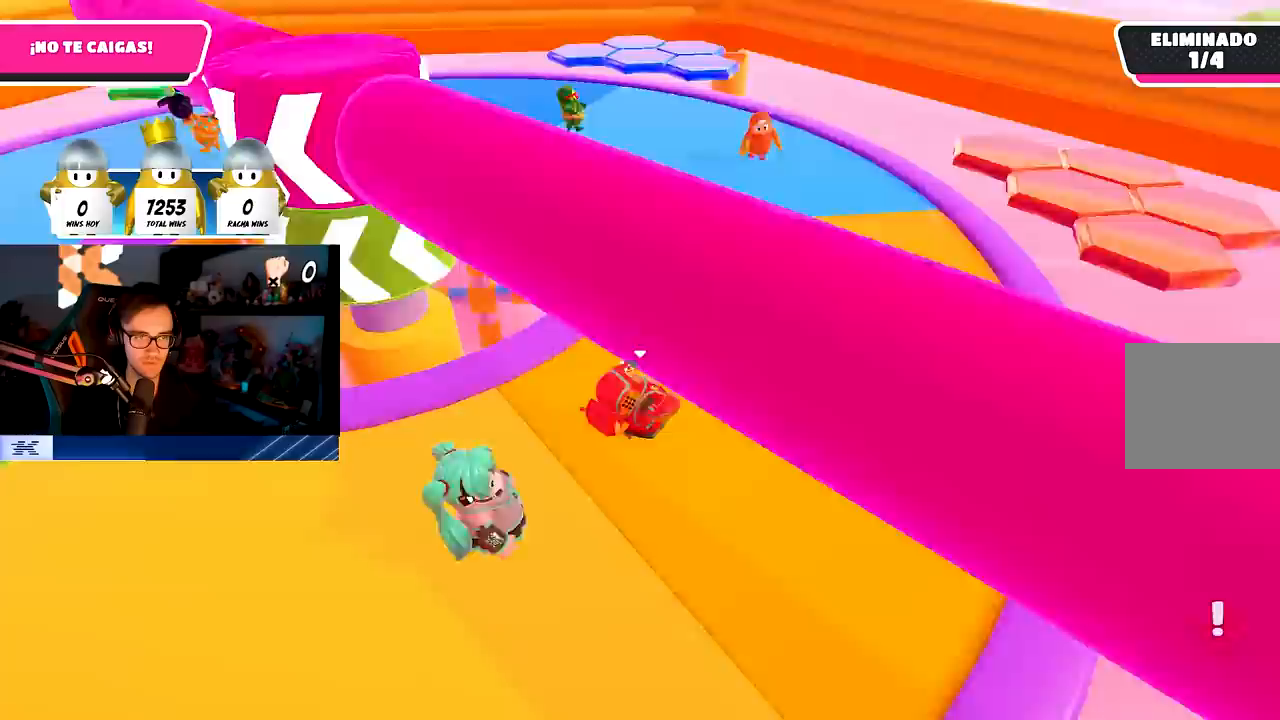
{"buttons": [], "left_stick": "up-right", "right_stick": "left", "events": [[283, "right_stick", "center"], [450, "right_stick", "left"]]}
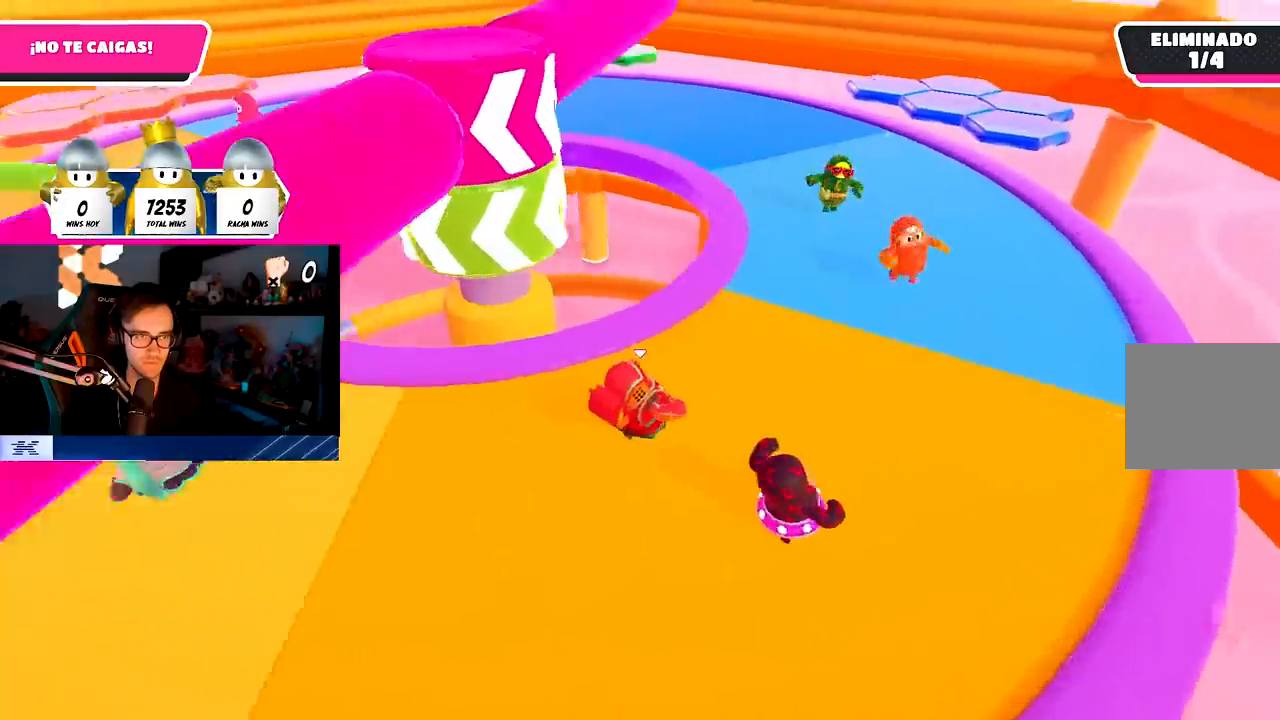
{"buttons": ["CROSS"], "left_stick": "up-right", "right_stick": "center"}
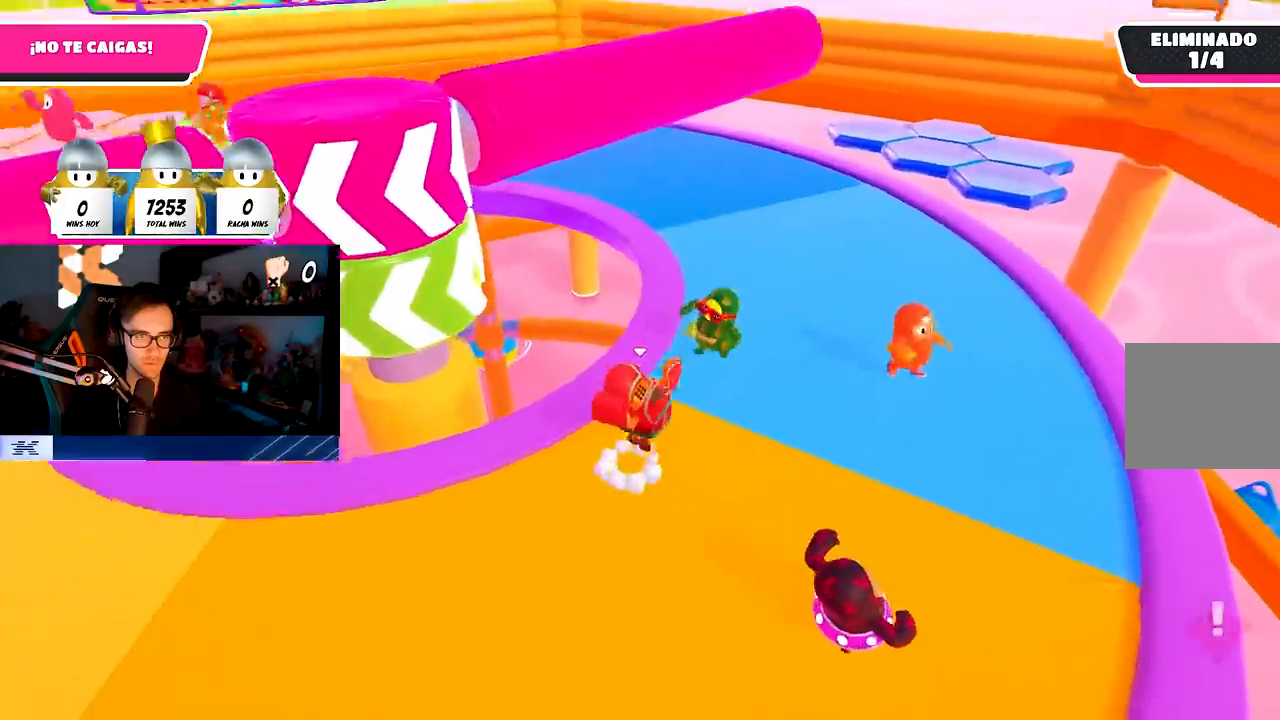
{"buttons": [], "left_stick": "up-right", "right_stick": "center", "events": [[133, "CROSS", "up"], [300, "right_stick", "down-left"], [450, "right_stick", "center"]]}
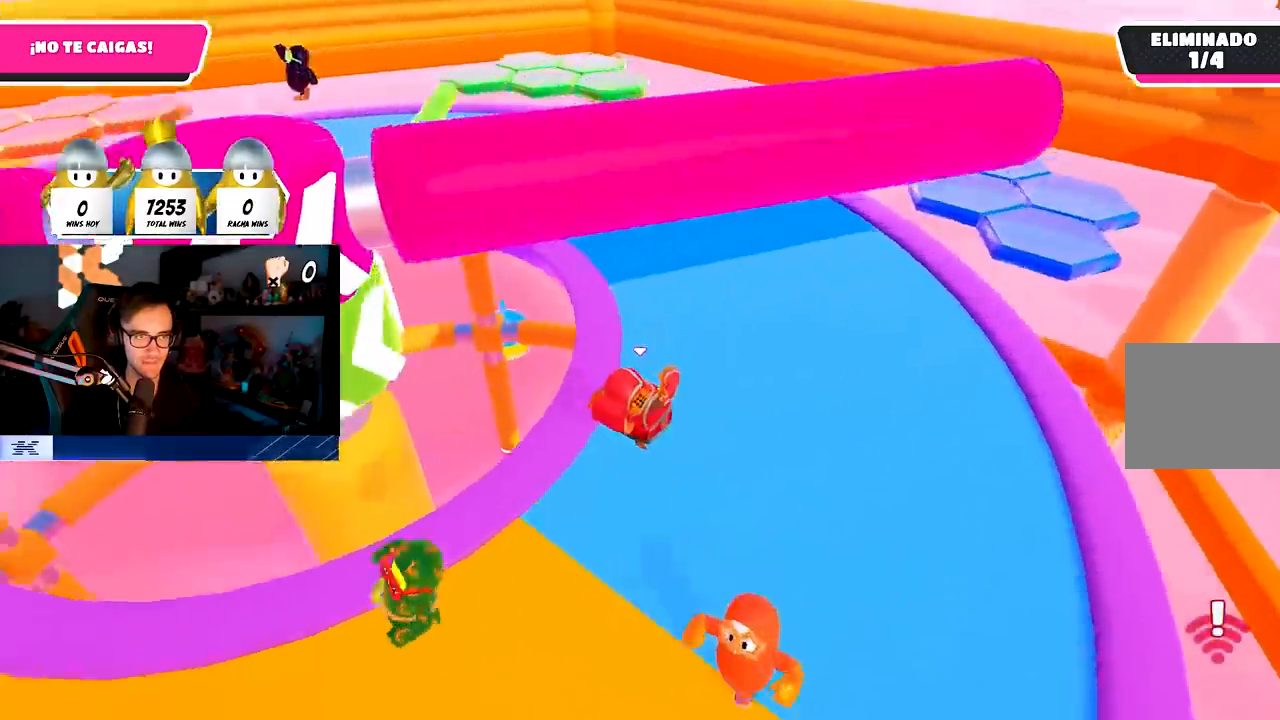
{"buttons": [], "left_stick": "up-right", "right_stick": "left", "events": [[50, "right_stick", "left"], [317, "L1", "down"], [317, "R1", "down"], [433, "R1", "up"], [467, "L1", "up"]]}
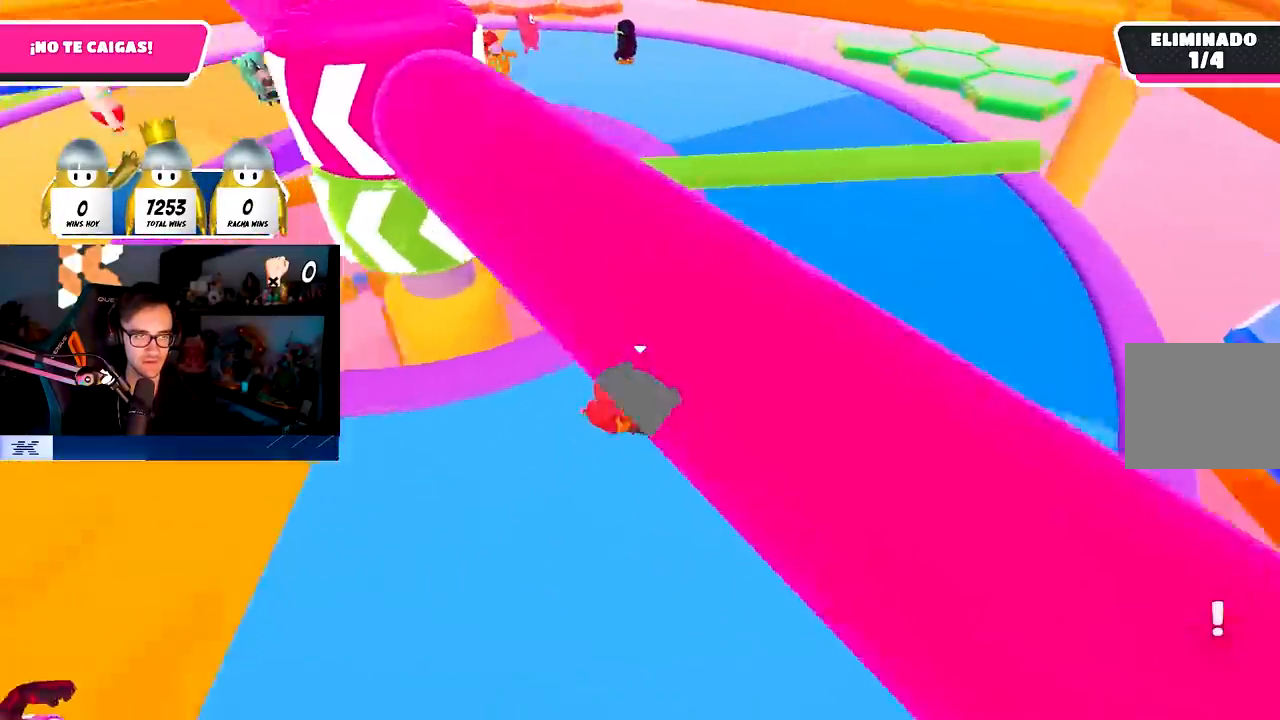
{"buttons": [], "left_stick": "down-right", "right_stick": "left", "events": [[17, "L1", "down"], [17, "right_stick", "center"], [83, "L1", "up"], [167, "CROSS", "down"], [267, "CROSS", "up"], [333, "right_stick", "left"], [483, "left_stick", "down-right"]]}
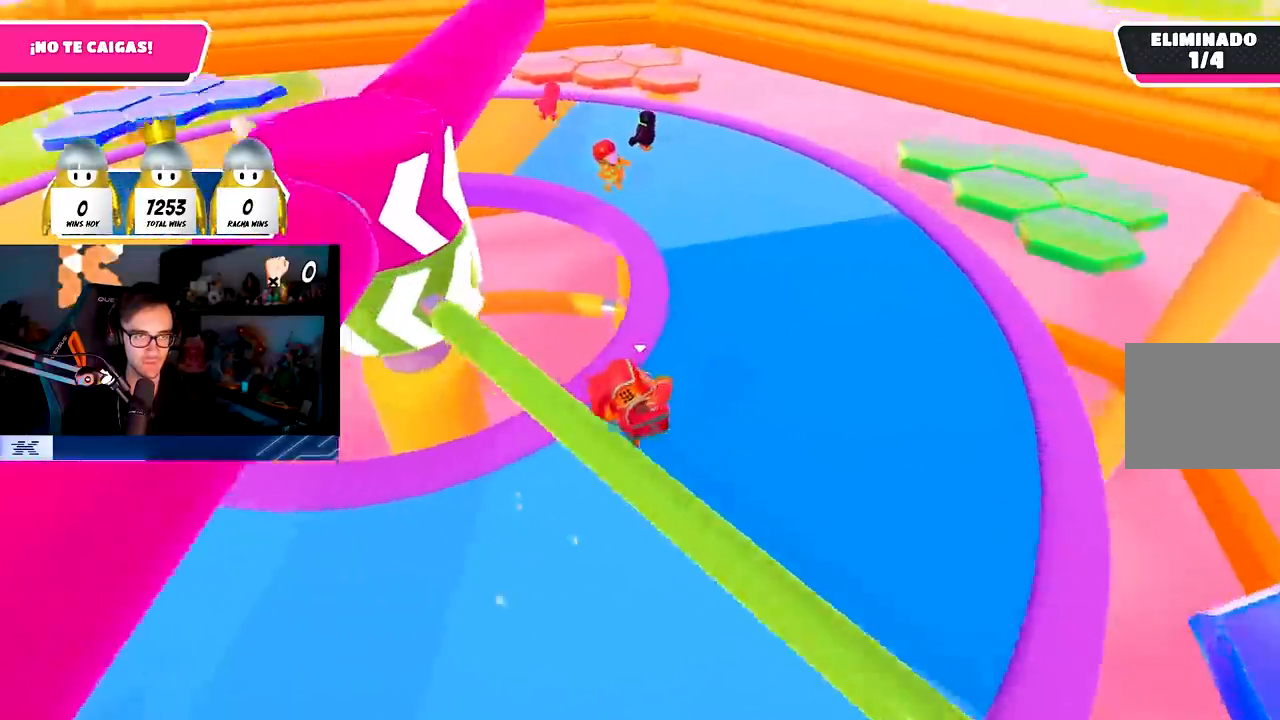
{"buttons": ["CROSS"], "left_stick": "left", "right_stick": "center", "events": [[117, "left_stick", "down-left"], [167, "right_stick", "up-left"], [233, "left_stick", "left"], [267, "CROSS", "down"], [267, "right_stick", "center"], [433, "CROSS", "up"], [500, "CROSS", "down"]]}
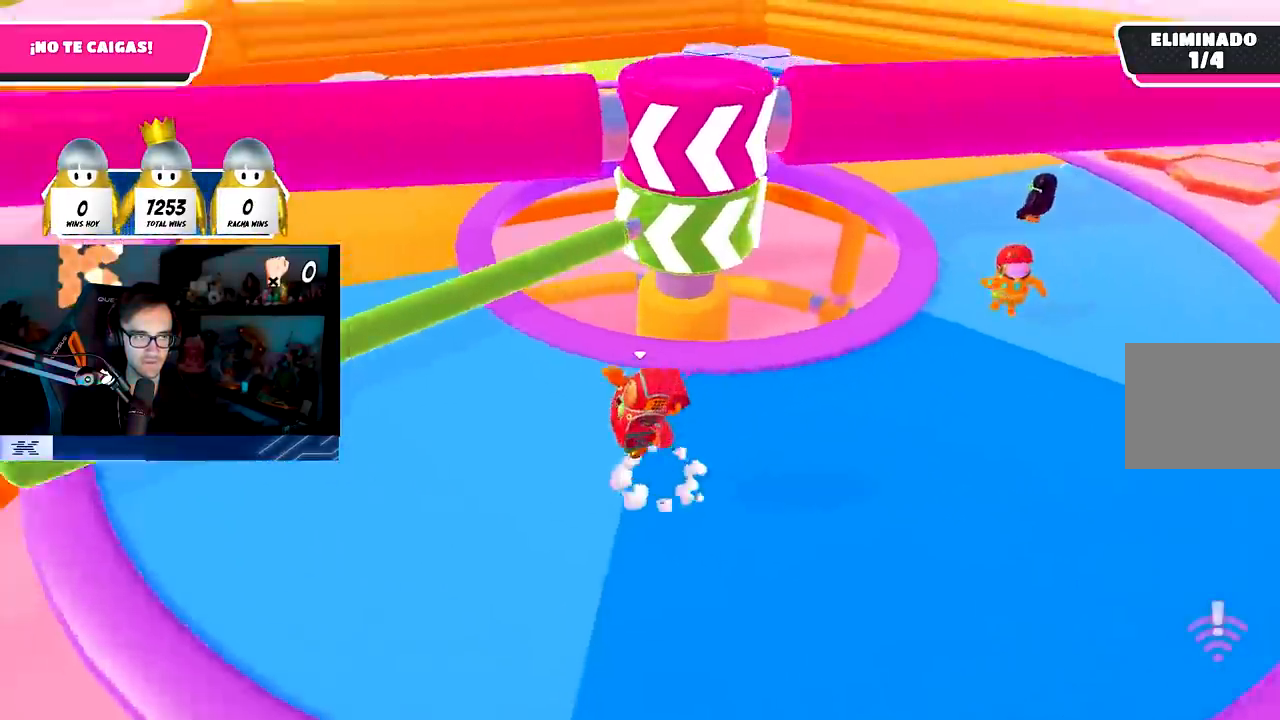
{"buttons": [], "left_stick": "up-left", "right_stick": "center", "events": [[117, "CROSS", "up"], [183, "left_stick", "up"], [267, "right_stick", "up-right"], [400, "right_stick", "center"], [467, "left_stick", "up-left"]]}
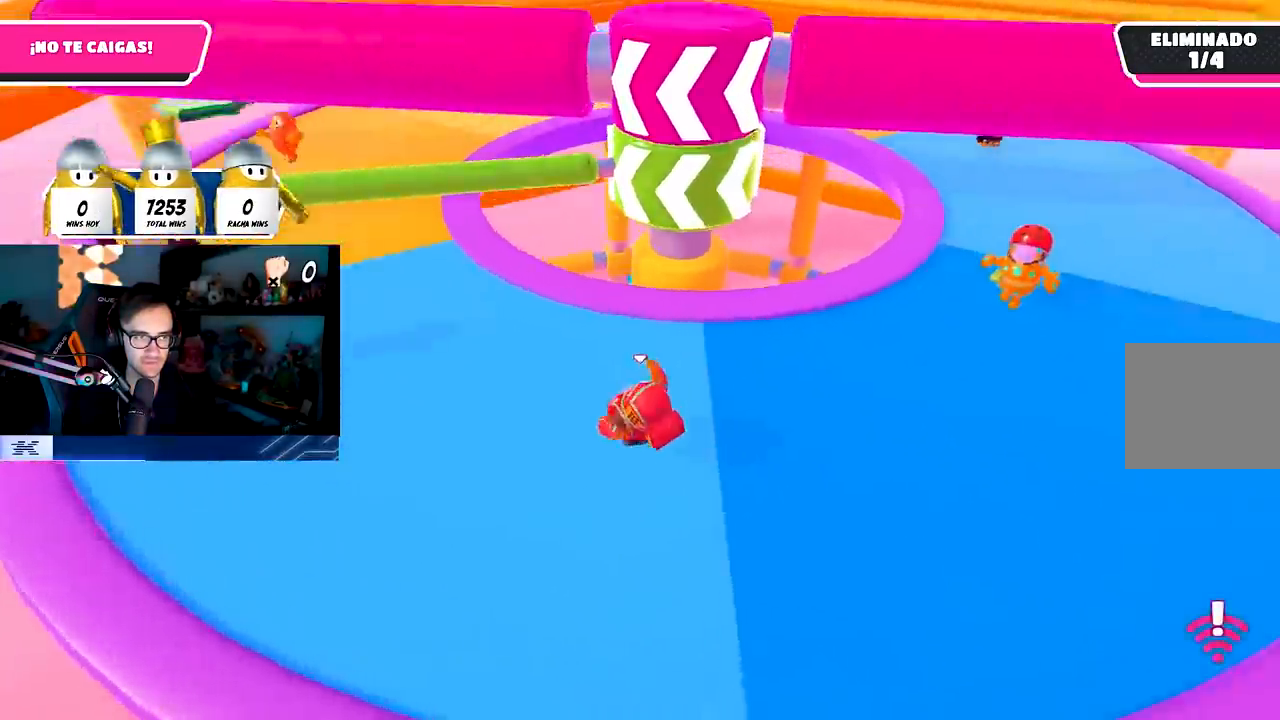
{"buttons": [], "left_stick": "left", "right_stick": "right", "events": [[33, "CROSS", "down"], [150, "CROSS", "up"], [317, "right_stick", "right"], [500, "left_stick", "left"]]}
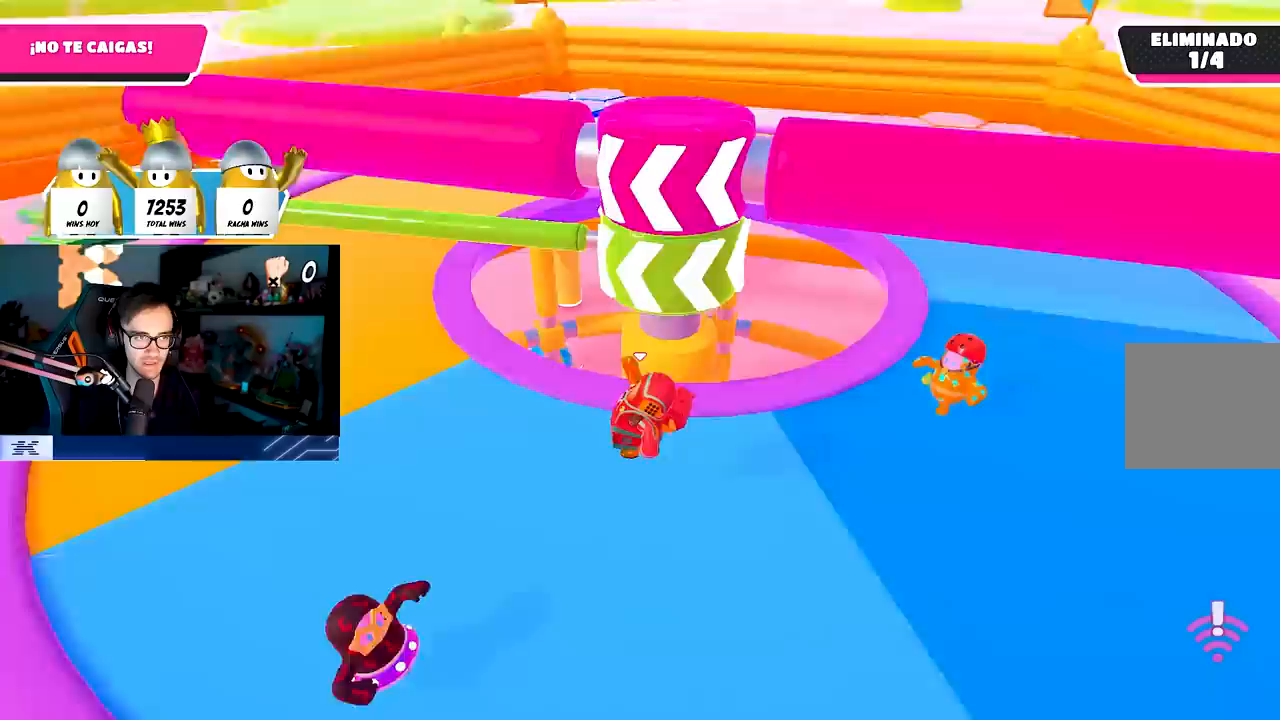
{"buttons": ["R1"], "left_stick": "up-left", "right_stick": "right", "events": [[33, "right_stick", "center"], [167, "CROSS", "down"], [283, "CROSS", "up"], [350, "left_stick", "up-left"], [417, "right_stick", "right"], [433, "R1", "down"]]}
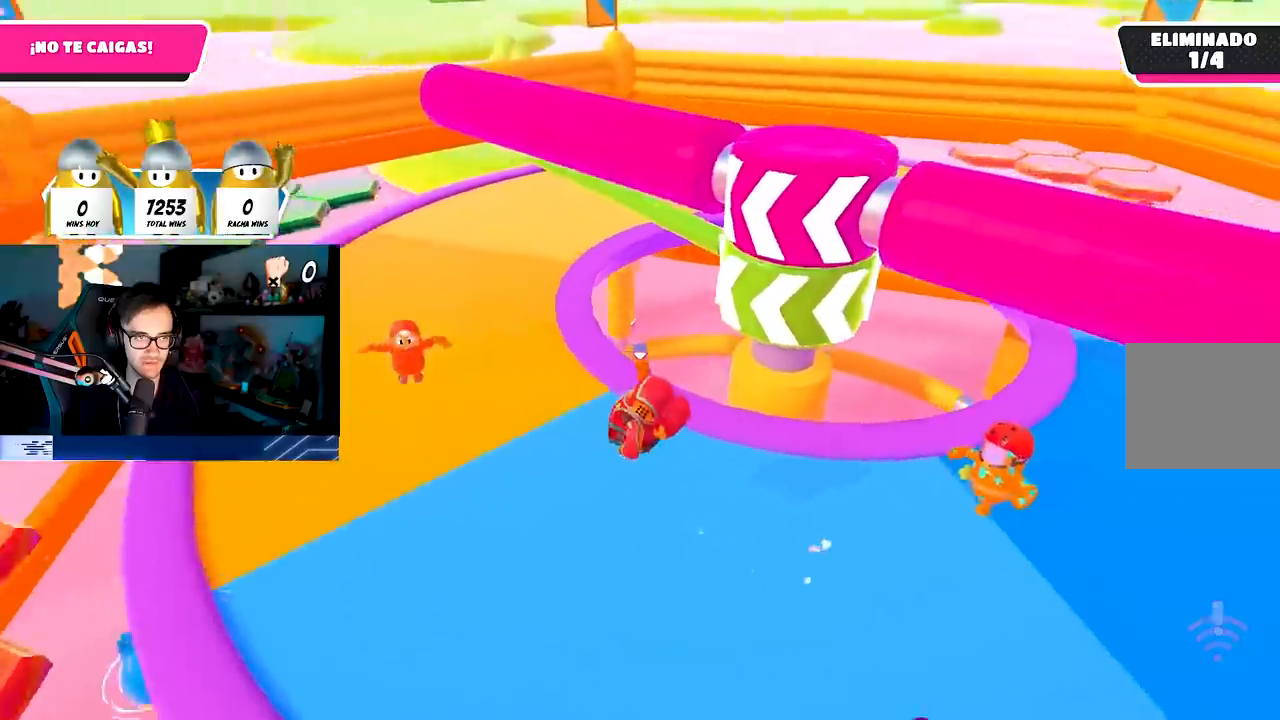
{"buttons": [], "left_stick": "right", "right_stick": "center", "events": [[67, "left_stick", "left"], [83, "R1", "up"], [133, "right_stick", "up-right"], [217, "left_stick", "down-right"], [233, "right_stick", "center"], [333, "CROSS", "down"], [333, "left_stick", "right"], [467, "CROSS", "up"]]}
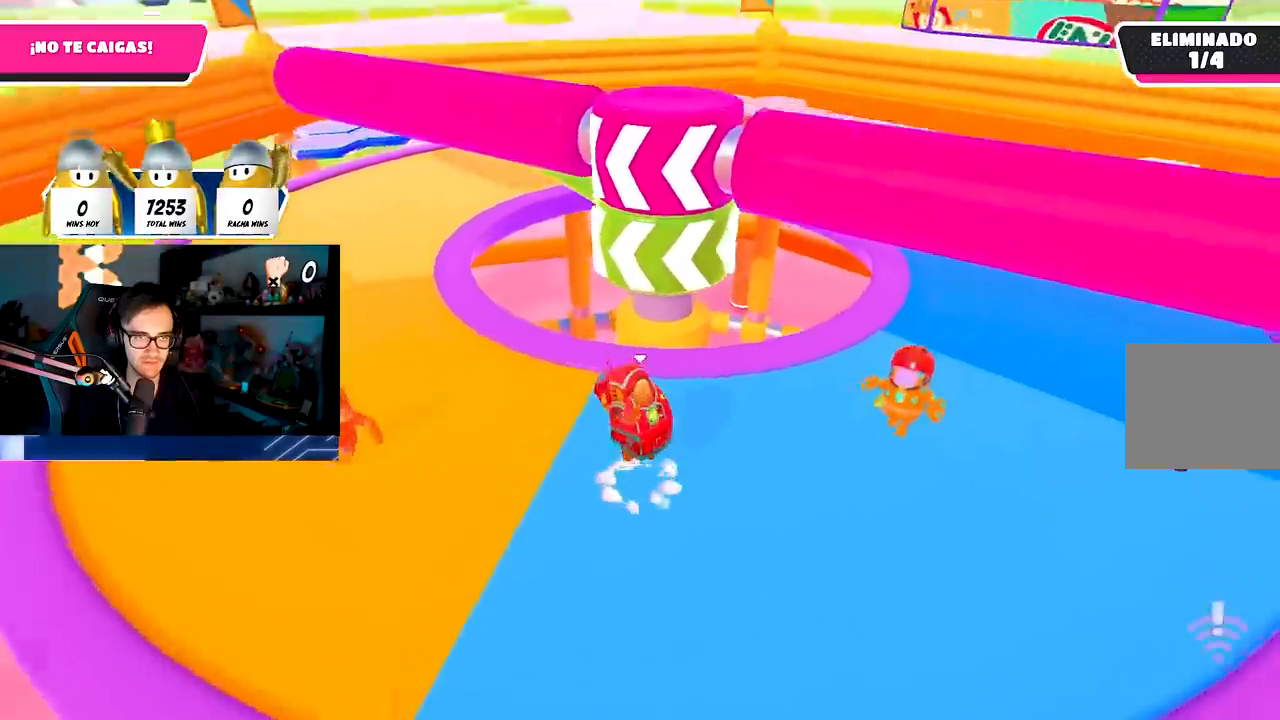
{"buttons": ["L1", "R1"], "left_stick": "up", "right_stick": "center", "events": [[17, "left_stick", "down-right"], [50, "right_stick", "down"], [83, "R1", "down"], [167, "L1", "down"], [217, "right_stick", "center"], [250, "left_stick", "down-left"], [317, "left_stick", "up-left"], [367, "left_stick", "up"]]}
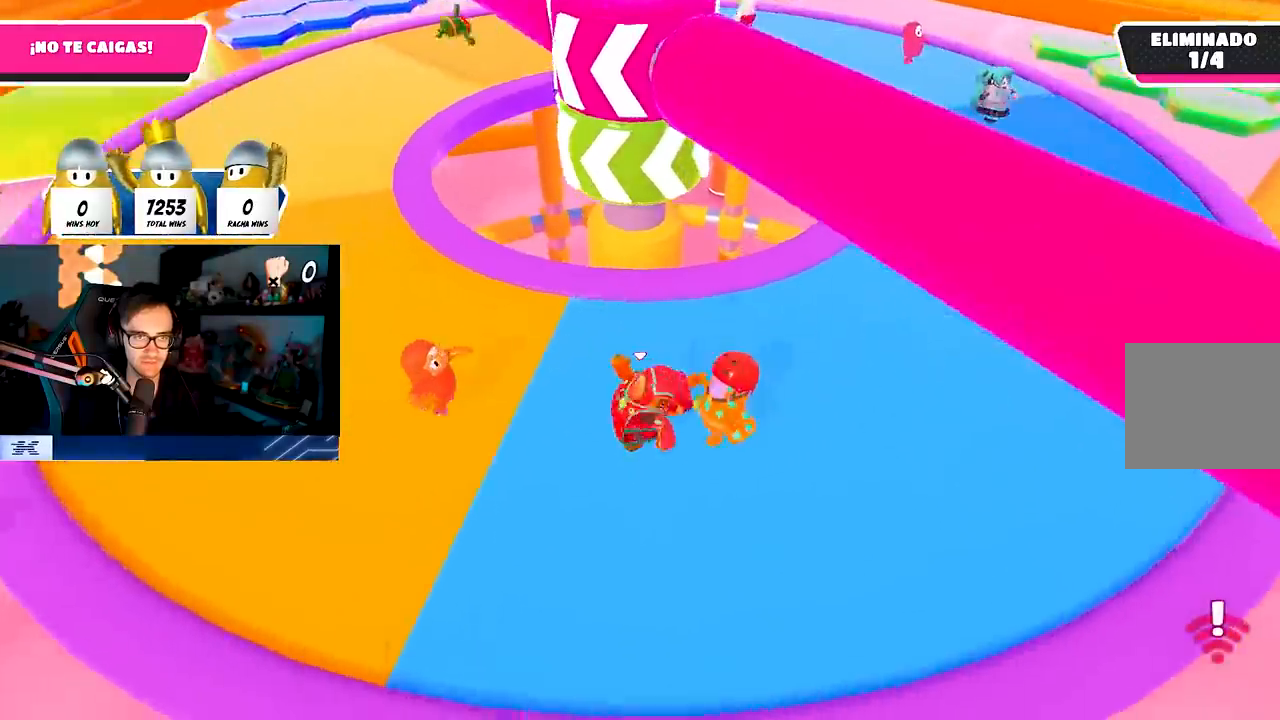
{"buttons": [], "left_stick": "up", "right_stick": "center", "events": [[183, "left_stick", "up-right"], [233, "R1", "up"], [233, "right_stick", "up-left"], [317, "L1", "up"], [333, "right_stick", "center"], [450, "left_stick", "up"]]}
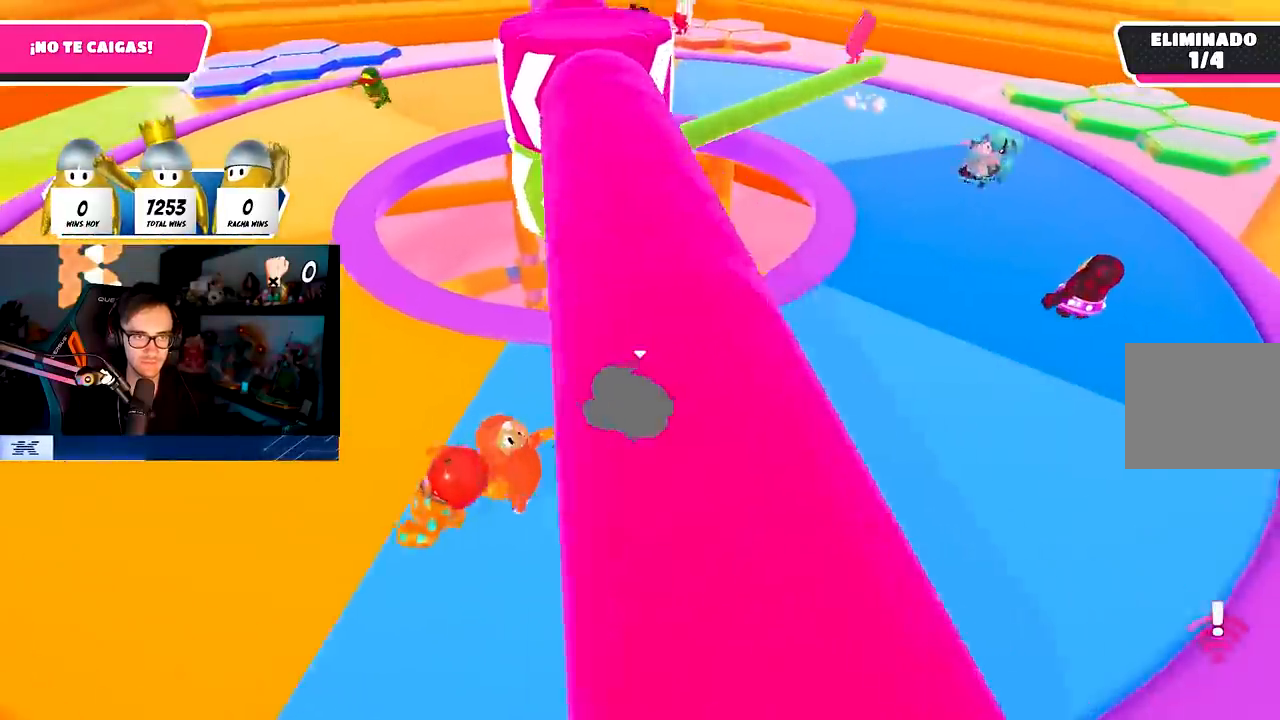
{"buttons": ["CROSS"], "left_stick": "right", "right_stick": "center", "events": [[33, "left_stick", "up-left"], [133, "left_stick", "left"], [417, "left_stick", "down"], [467, "CROSS", "down"], [500, "left_stick", "right"]]}
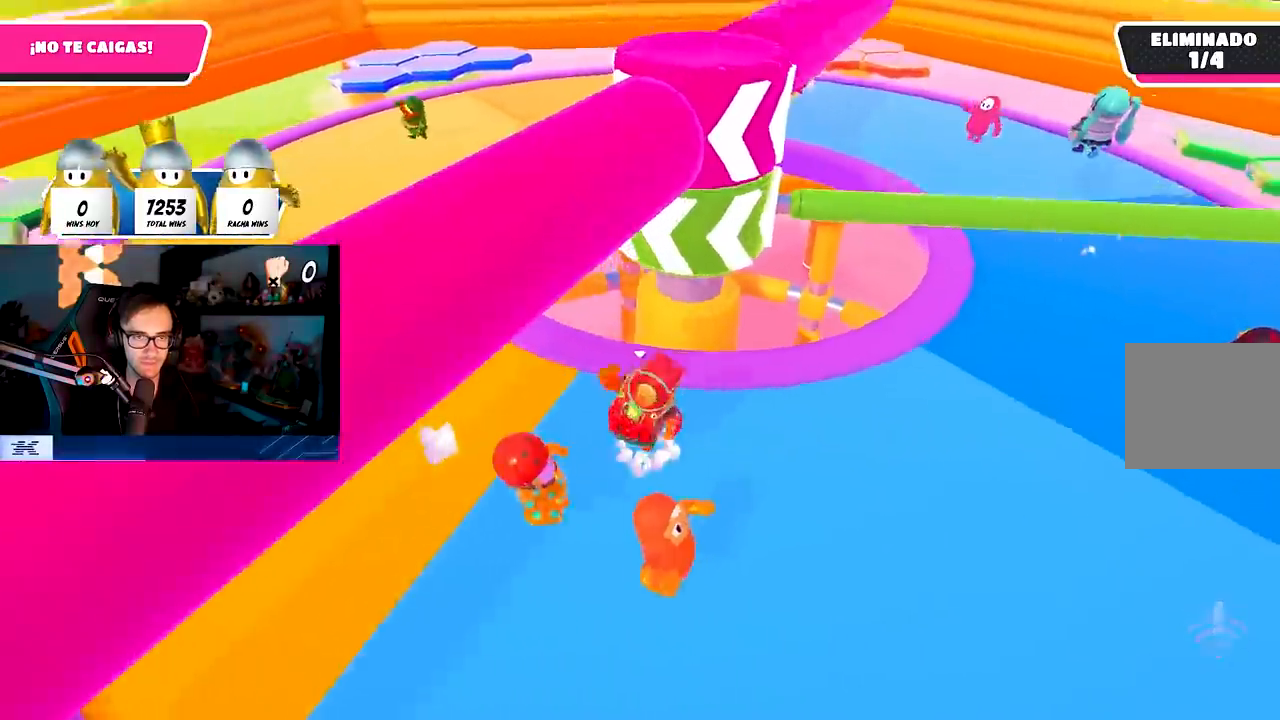
{"buttons": [], "left_stick": "up-right", "right_stick": "center", "events": [[50, "left_stick", "up-right"], [167, "CROSS", "up"]]}
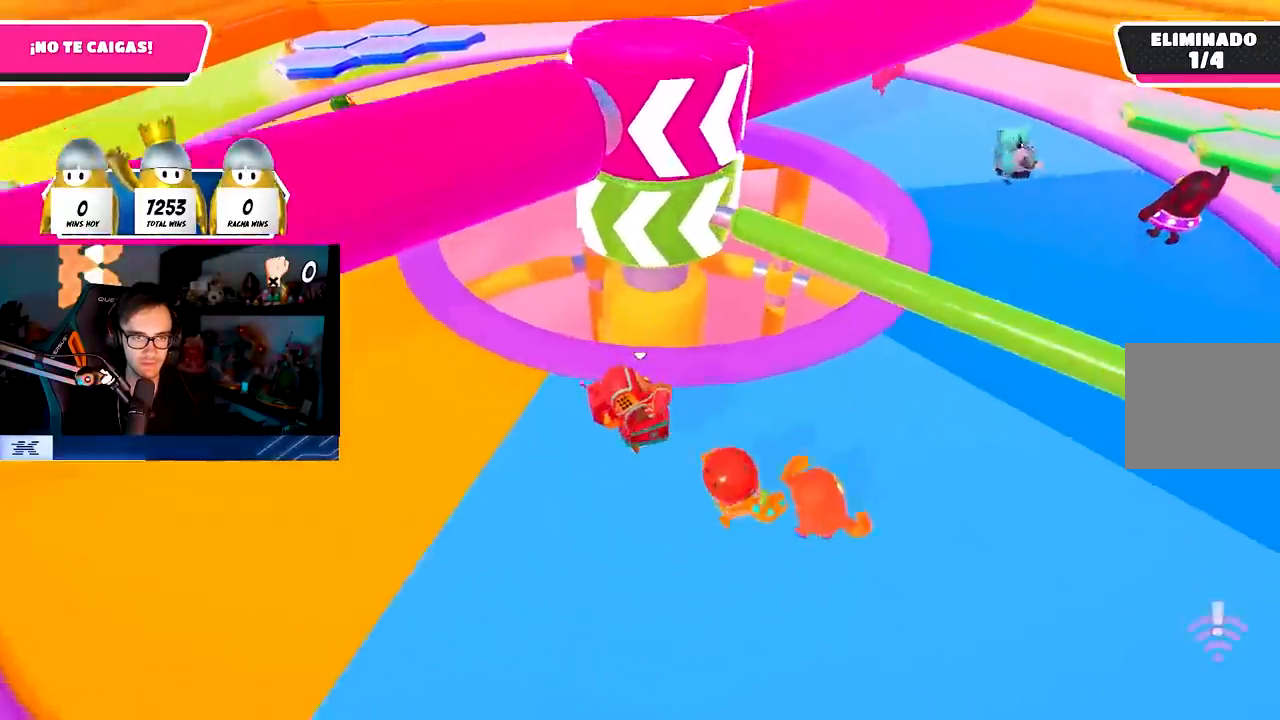
{"buttons": [], "left_stick": "down", "right_stick": "center", "events": [[33, "CROSS", "down"], [250, "CROSS", "up"], [333, "left_stick", "down-right"], [417, "left_stick", "down"]]}
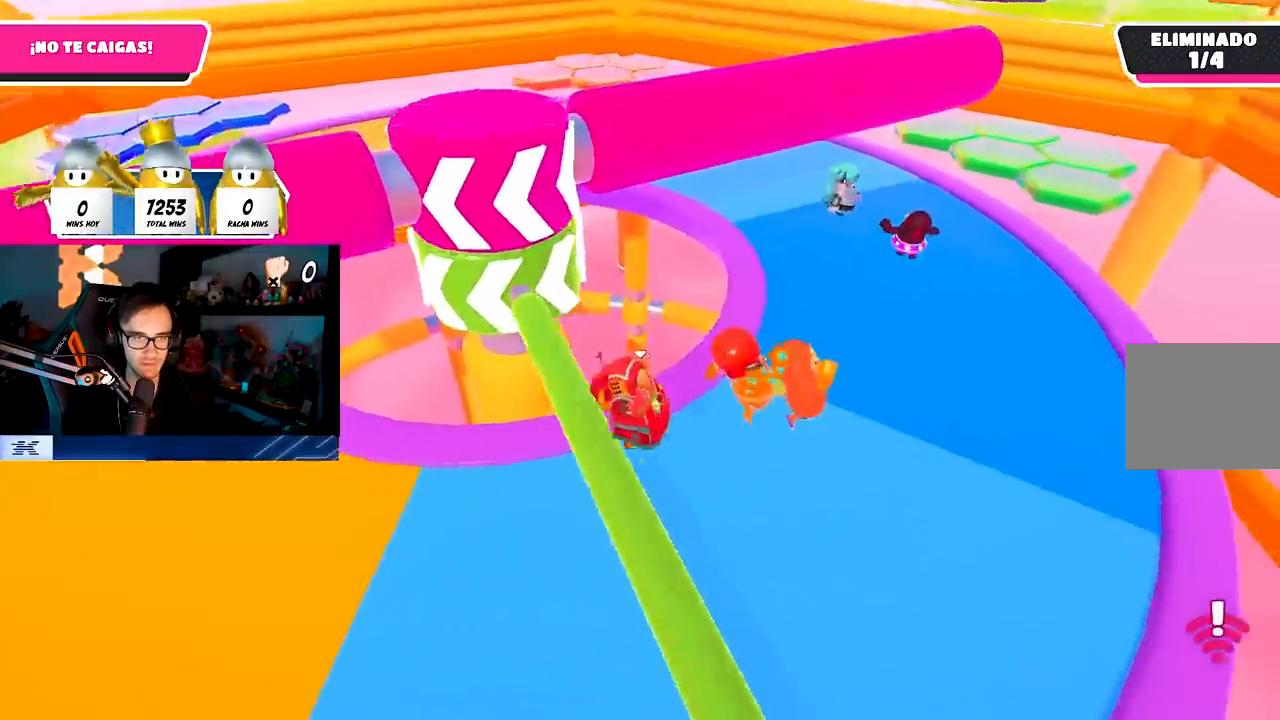
{"buttons": ["CROSS"], "left_stick": "left", "right_stick": "center", "events": [[17, "left_stick", "down-left"], [67, "right_stick", "up-left"], [167, "right_stick", "center"], [200, "CROSS", "down"], [267, "left_stick", "left"], [350, "CROSS", "up"], [433, "CROSS", "down"]]}
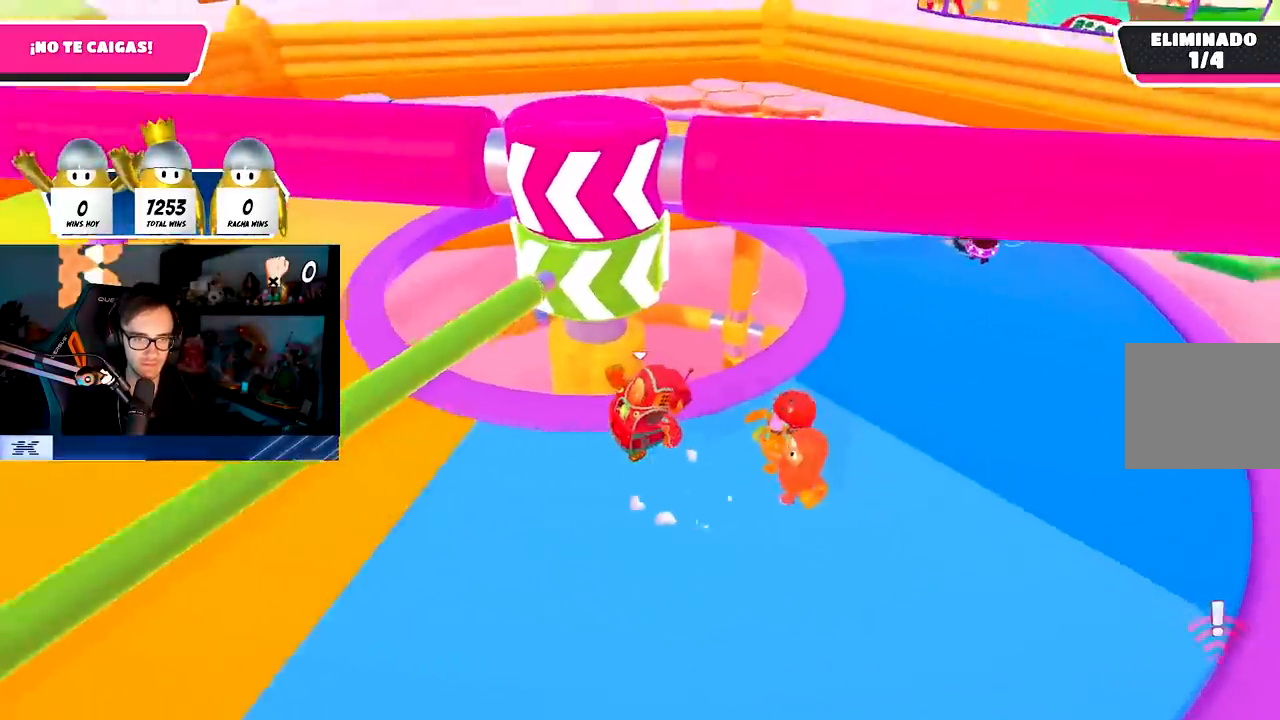
{"buttons": ["CROSS"], "left_stick": "up-left", "right_stick": "center", "events": [[67, "CROSS", "up"], [133, "CROSS", "down"], [250, "CROSS", "up"], [333, "CROSS", "down"], [417, "CROSS", "up"], [450, "left_stick", "up-left"], [467, "CROSS", "down"]]}
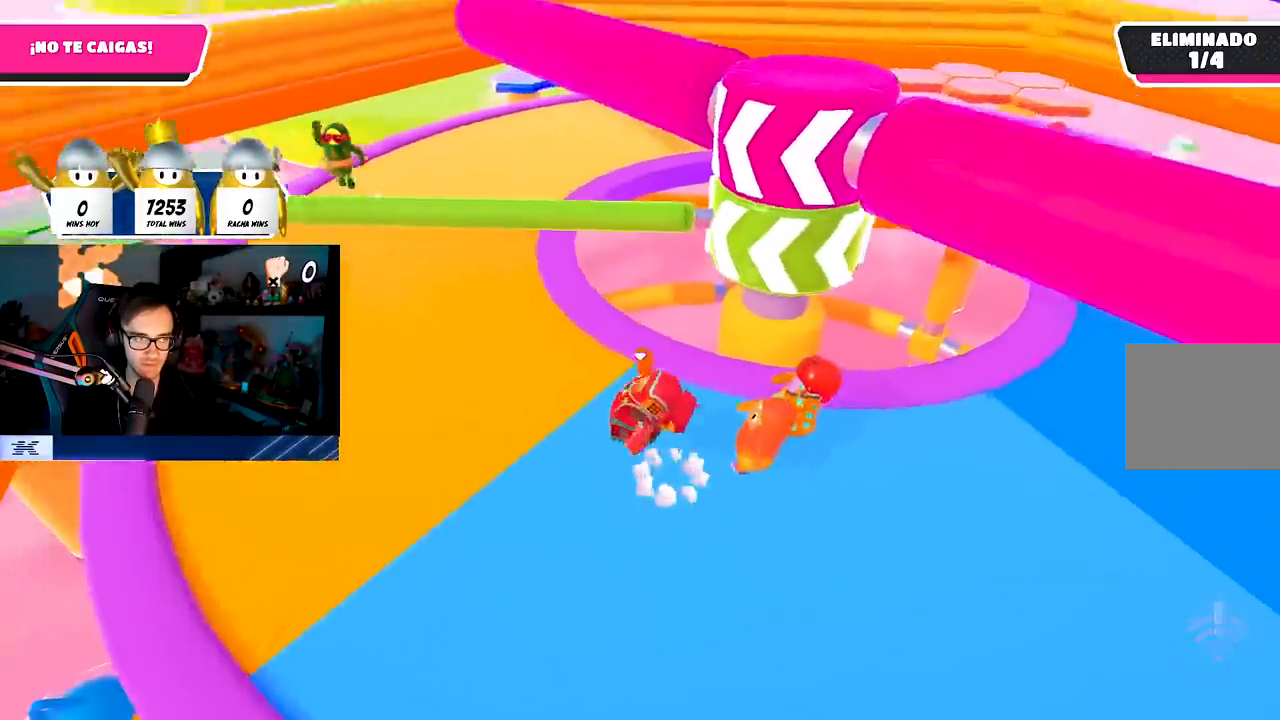
{"buttons": ["L1", "R1"], "left_stick": "up-left", "right_stick": "center", "events": [[50, "L1", "down"], [83, "CROSS", "up"], [83, "R1", "down"], [233, "right_stick", "right"], [433, "right_stick", "center"]]}
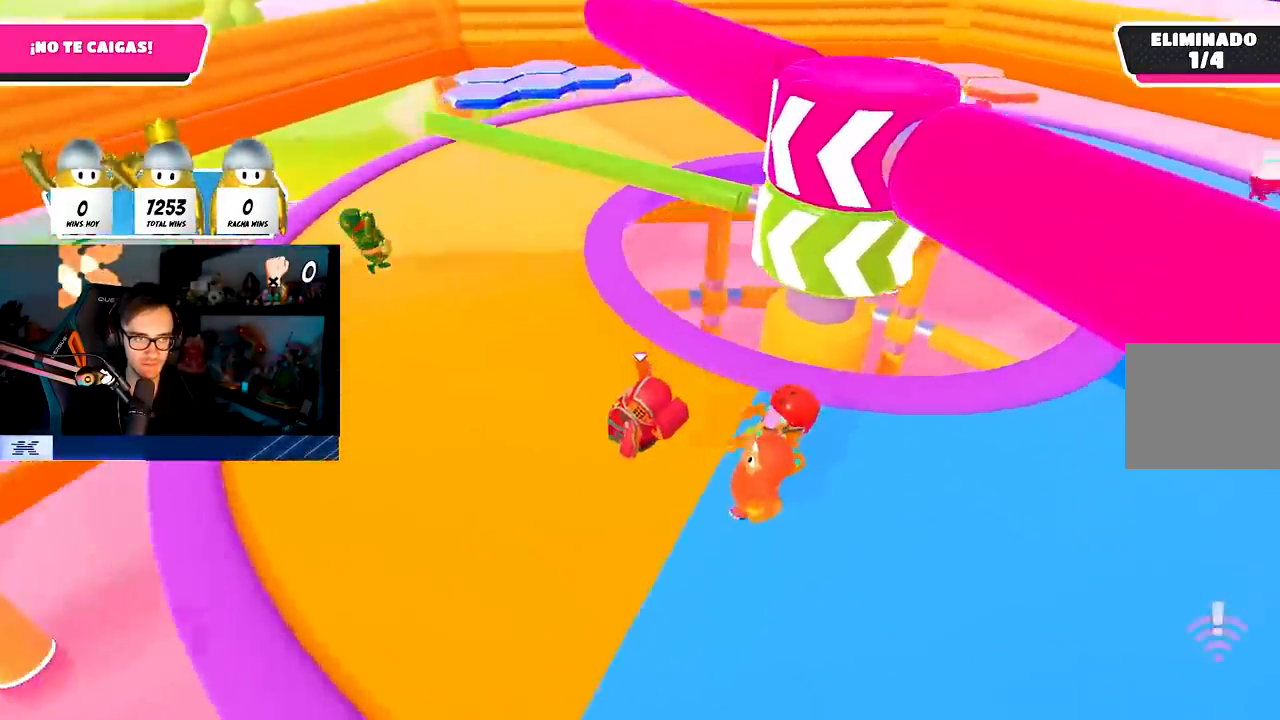
{"buttons": ["L1", "R1"], "left_stick": "up", "right_stick": "right", "events": [[50, "CROSS", "down"], [67, "R1", "up"], [150, "CROSS", "up"], [150, "R1", "down"], [167, "left_stick", "up"], [317, "right_stick", "right"]]}
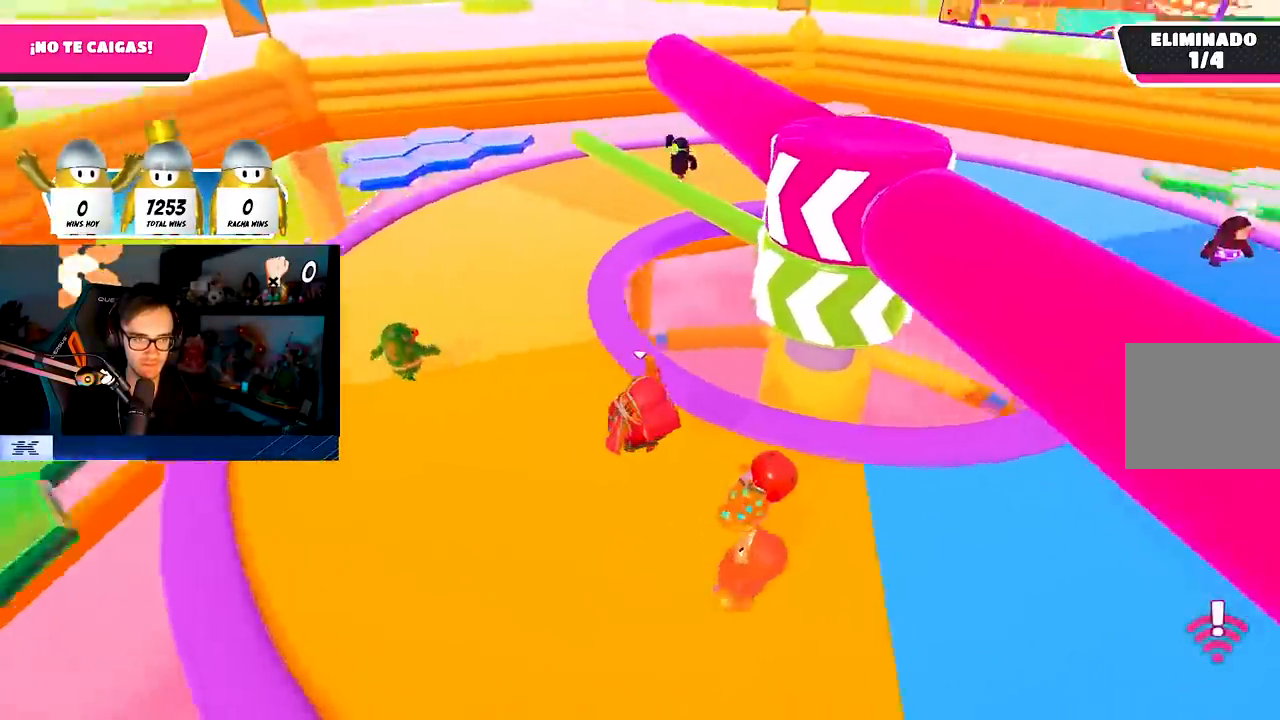
{"buttons": ["L1"], "left_stick": "down-right", "right_stick": "center", "events": [[150, "right_stick", "center"], [200, "CROSS", "down"], [217, "R1", "up"], [283, "left_stick", "down-left"], [367, "CROSS", "up"], [417, "left_stick", "down-right"]]}
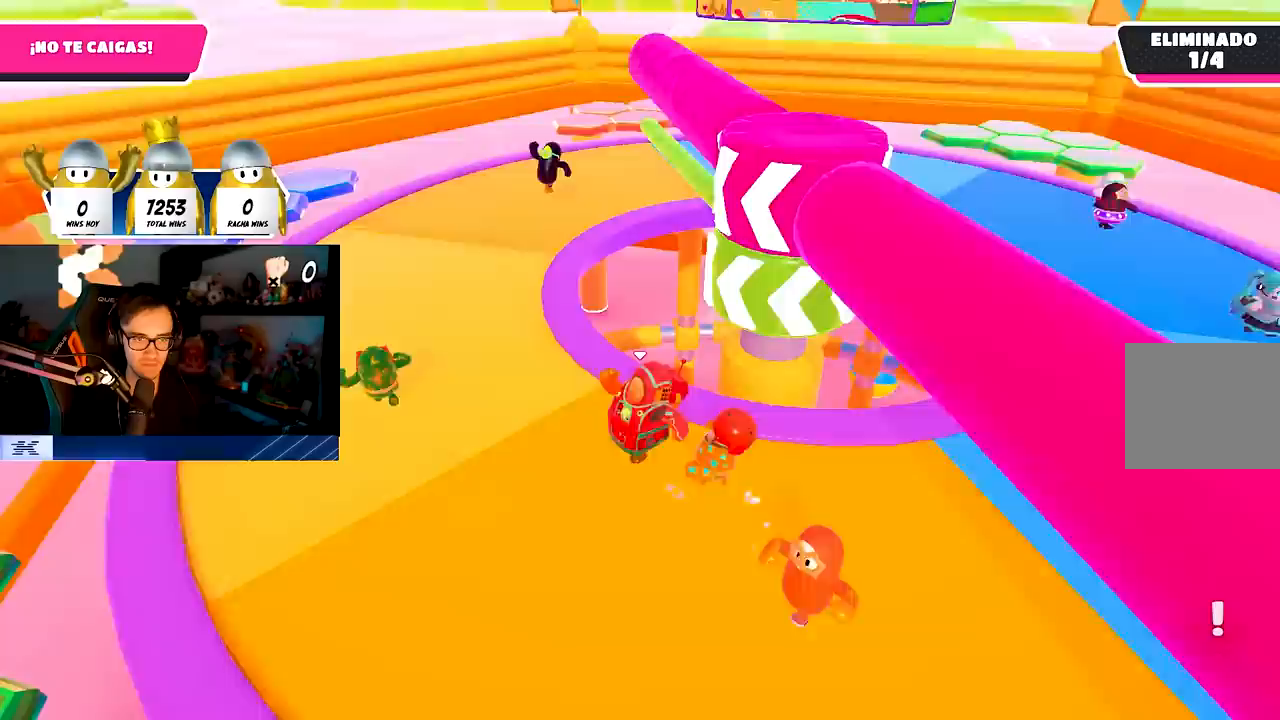
{"buttons": [], "left_stick": "up-right", "right_stick": "center", "events": [[50, "left_stick", "right"], [67, "L1", "up"], [167, "left_stick", "up-right"], [167, "right_stick", "right"], [250, "right_stick", "center"]]}
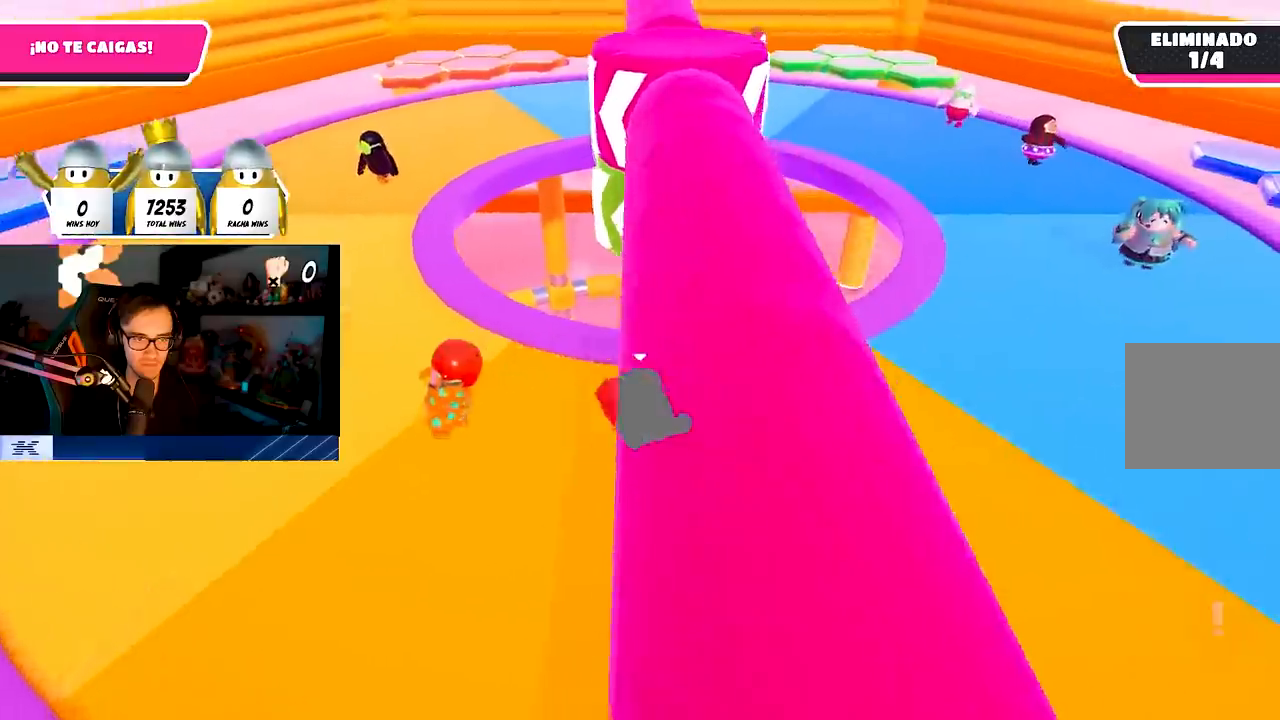
{"buttons": ["R1"], "left_stick": "up", "right_stick": "center", "events": [[33, "left_stick", "right"], [133, "left_stick", "down-right"], [333, "R1", "down"], [350, "left_stick", "down-left"], [450, "left_stick", "up-left"], [500, "left_stick", "up"]]}
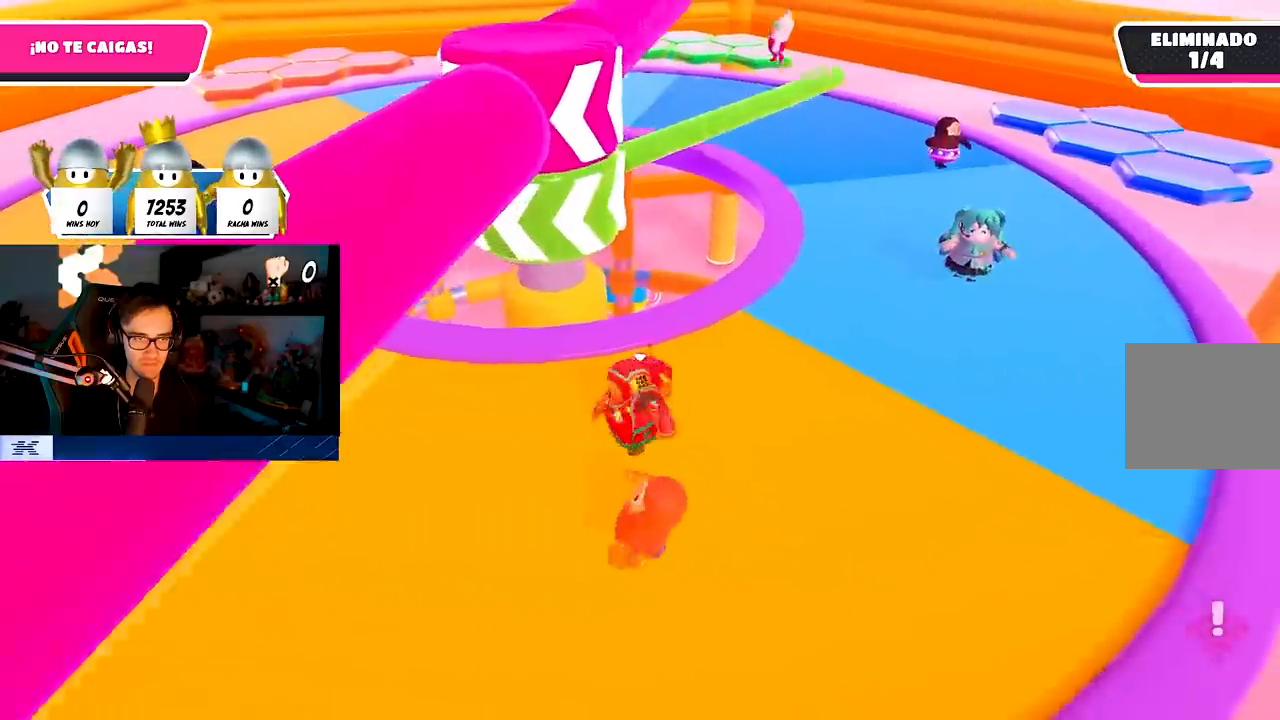
{"buttons": [], "left_stick": "up-right", "right_stick": "center", "events": [[100, "CROSS", "down"], [100, "R1", "up"], [133, "left_stick", "up-right"], [300, "CROSS", "up"]]}
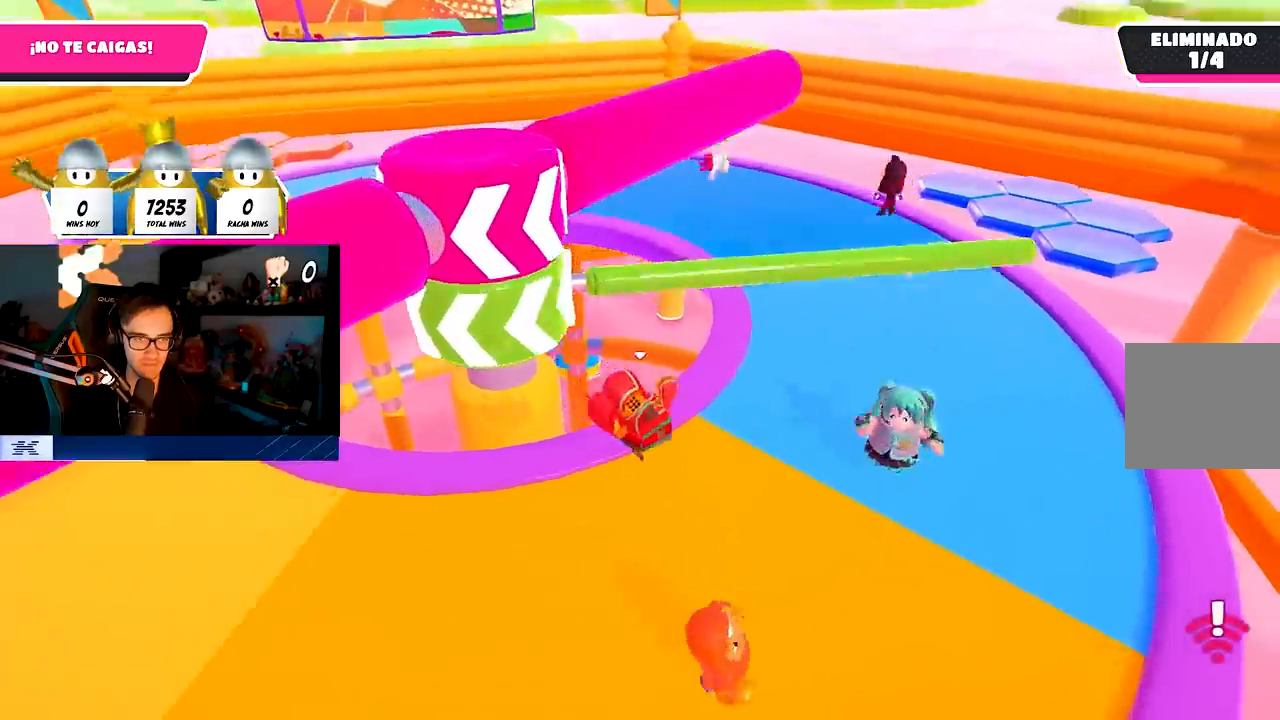
{"buttons": [], "left_stick": "down-right", "right_stick": "center", "events": [[233, "CROSS", "down"], [433, "CROSS", "up"], [500, "left_stick", "down-right"]]}
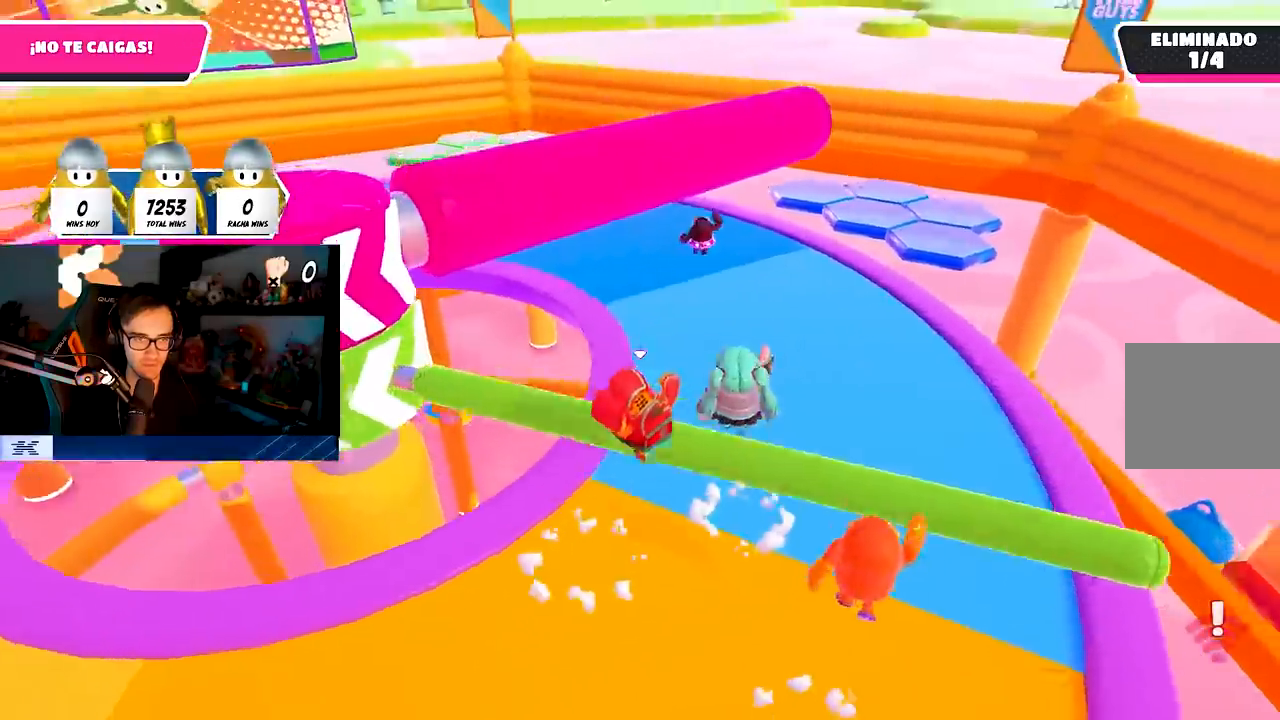
{"buttons": ["CROSS"], "left_stick": "left", "right_stick": "center", "events": [[67, "right_stick", "left"], [133, "left_stick", "down-left"], [317, "right_stick", "center"], [383, "CROSS", "down"], [433, "left_stick", "left"]]}